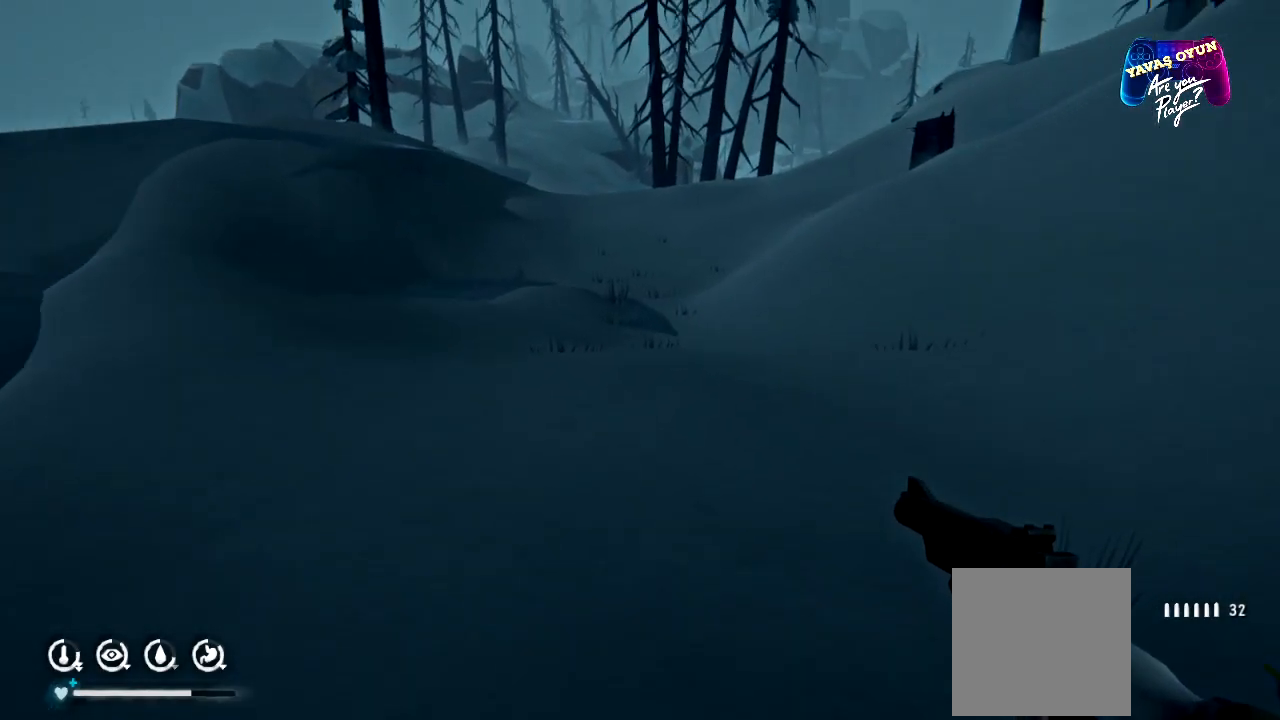
Gameplay with a controller (Xbox layout); each line is a JSON object with the inputs held at the frame after it. "events" lists button and stick changes between this image and that frame as [ms after this image, input, new state], when the widget could be followed in between.
{"buttons": [], "left_stick": "up", "right_stick": "center", "events": [[267, "right_stick", "center"]]}
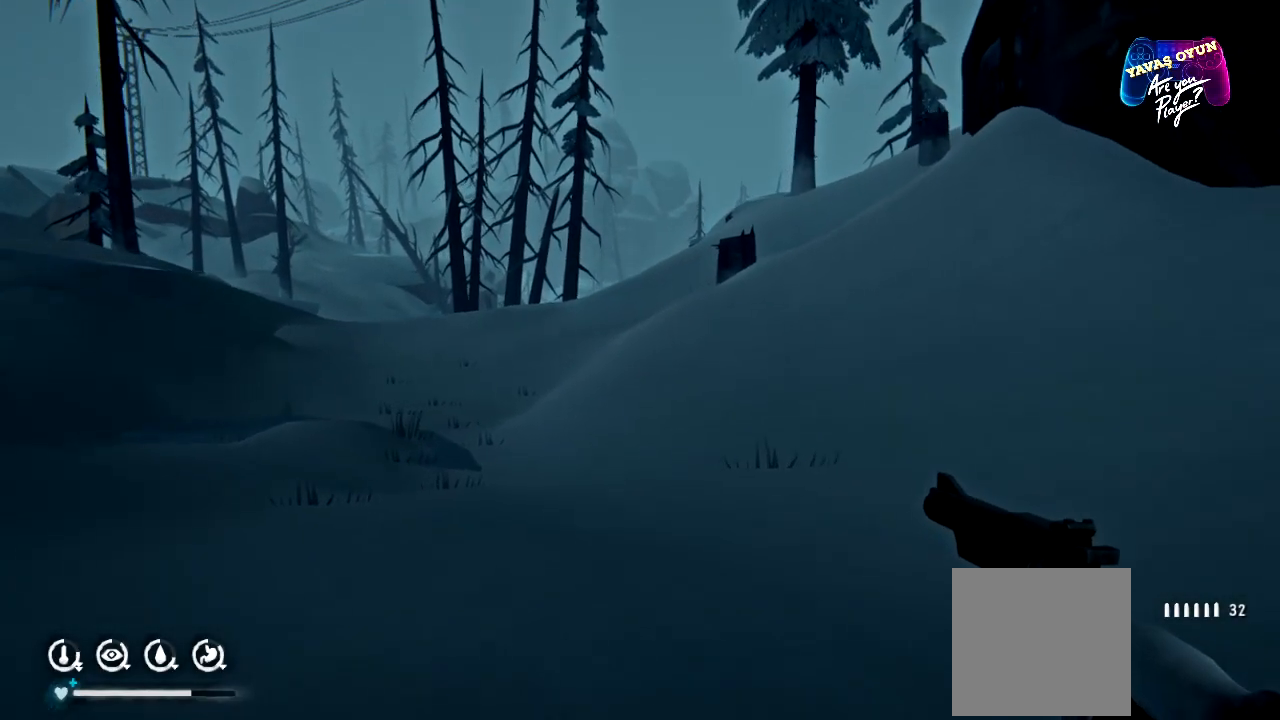
{"buttons": [], "left_stick": "up", "right_stick": "center", "events": []}
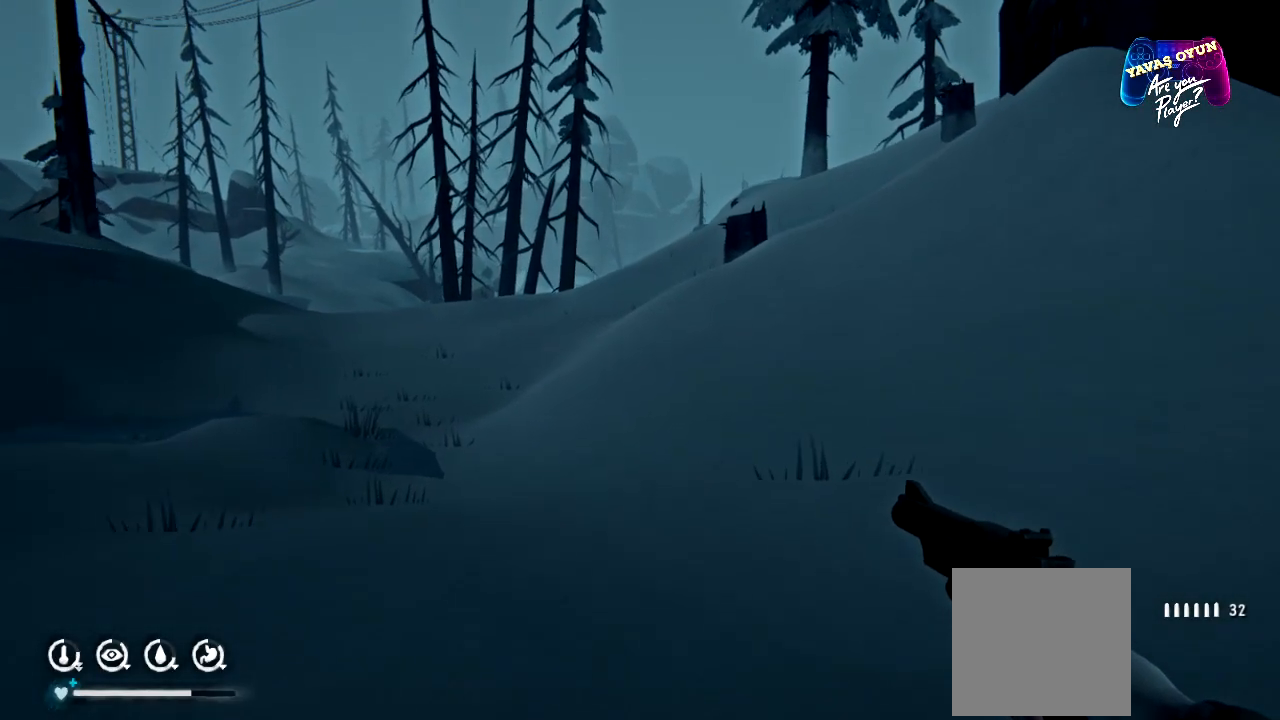
{"buttons": [], "left_stick": "up", "right_stick": "center", "events": []}
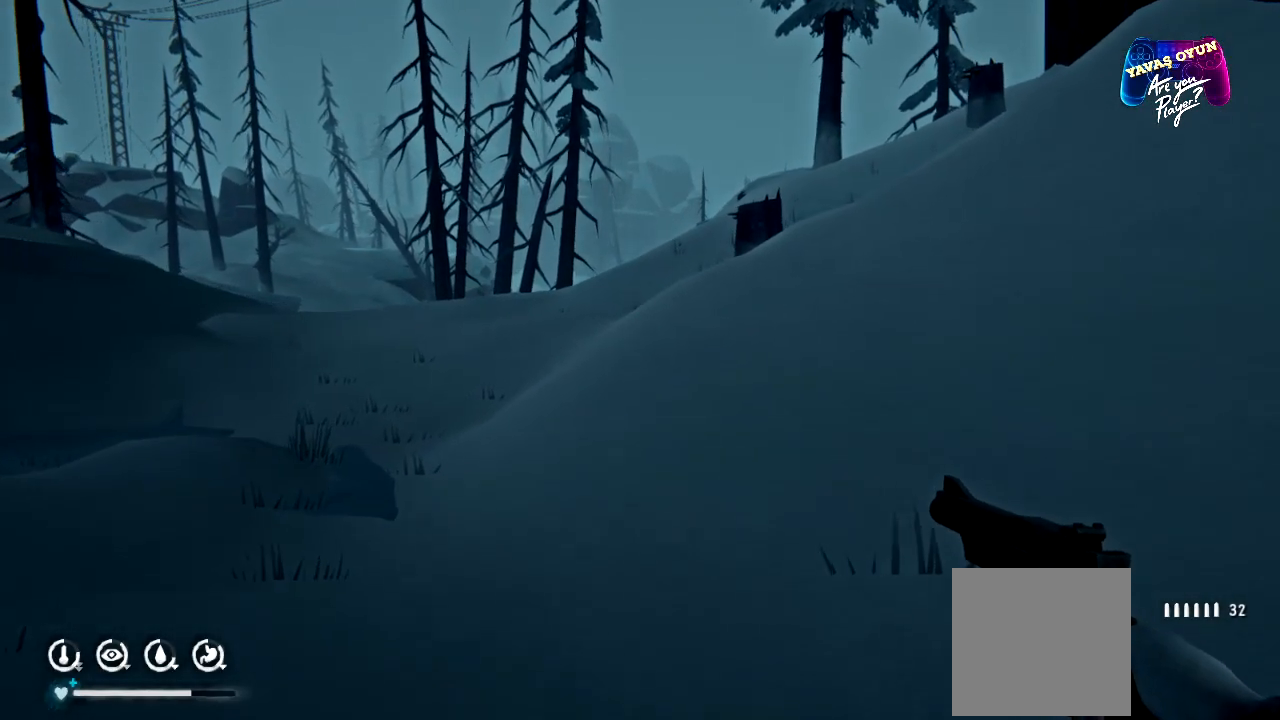
{"buttons": ["L1"], "left_stick": "down-right", "right_stick": "center", "events": [[33, "L1", "down"], [50, "left_stick", "center"], [350, "left_stick", "down-right"]]}
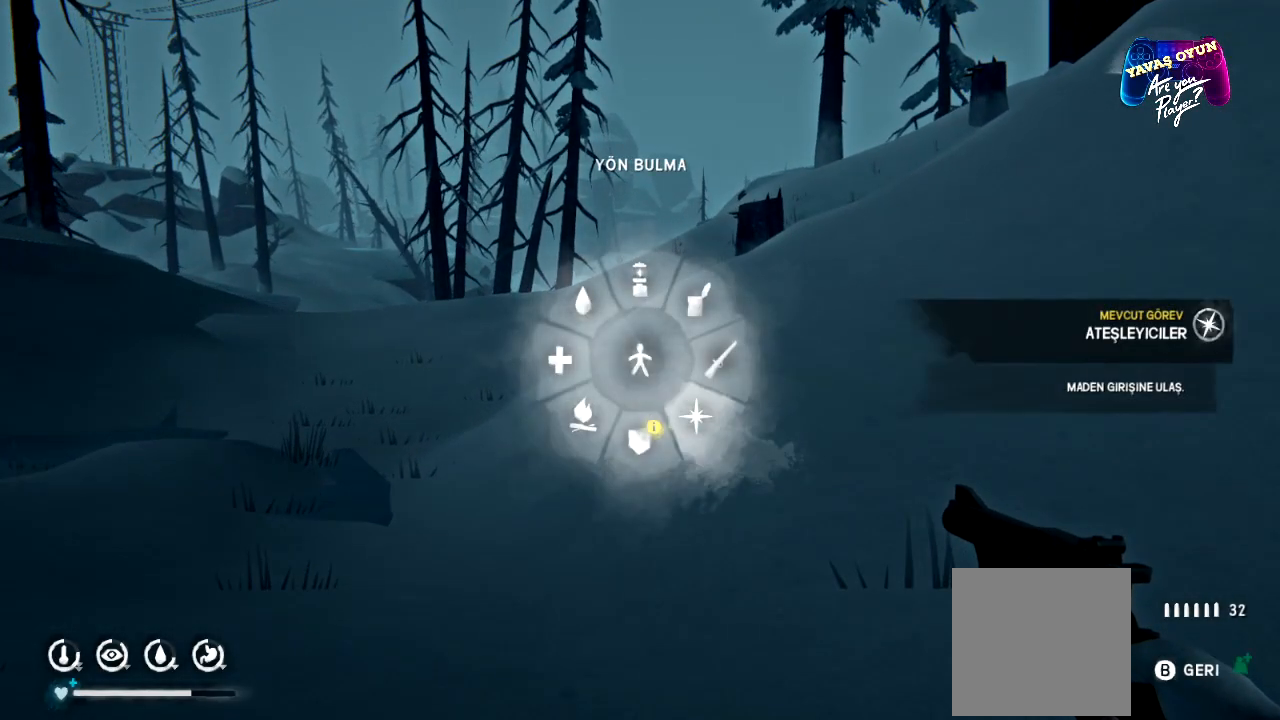
{"buttons": ["L1"], "left_stick": "down-right", "right_stick": "center", "events": []}
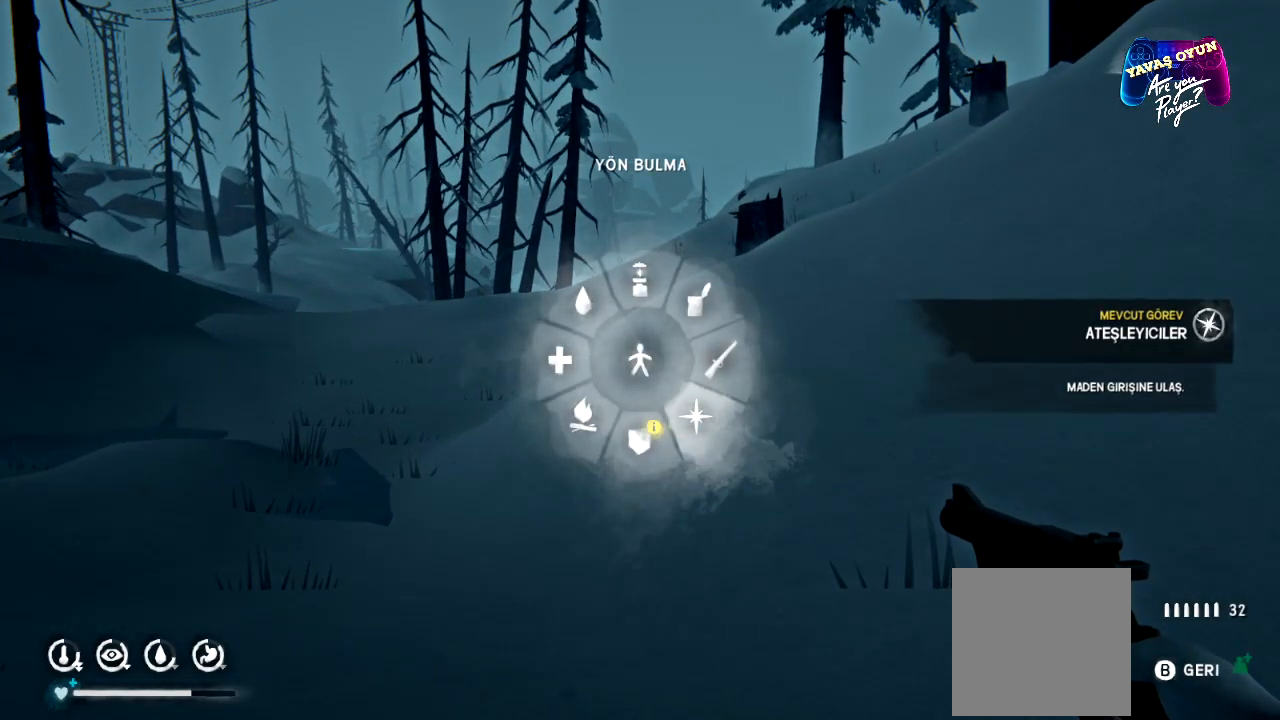
{"buttons": ["L1"], "left_stick": "down-right", "right_stick": "center", "events": [[317, "A", "down"], [433, "A", "up"]]}
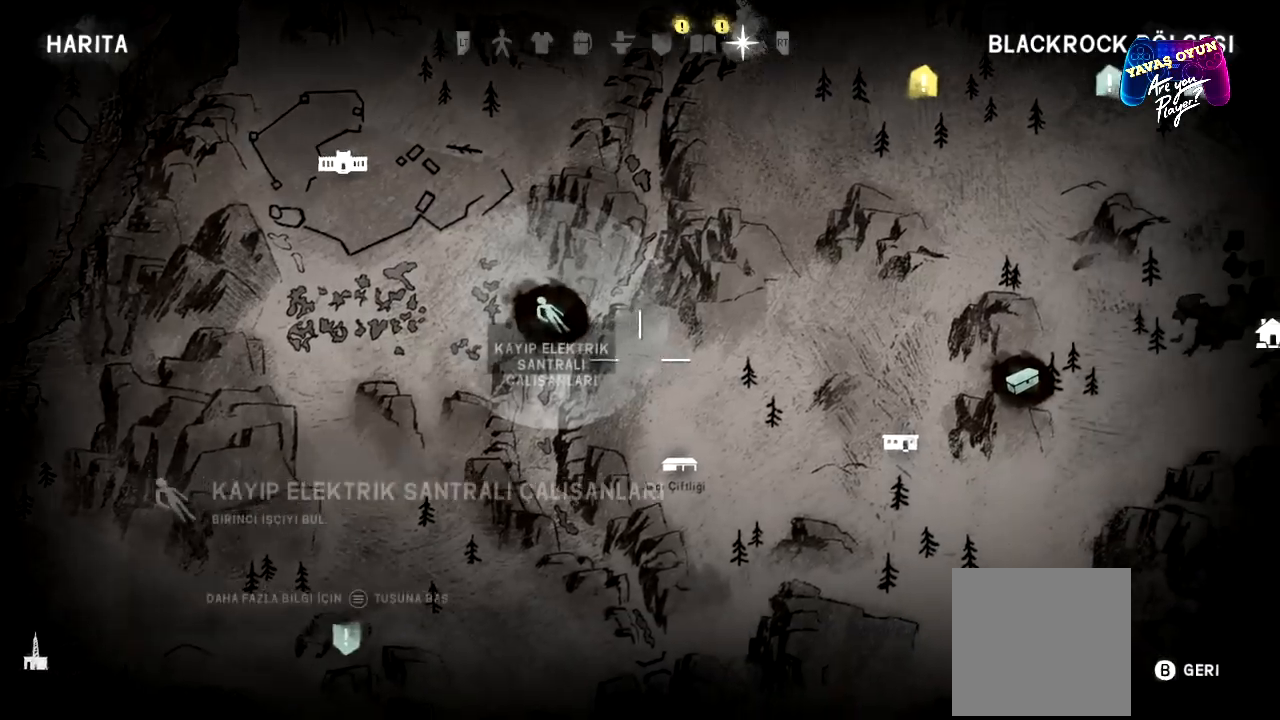
{"buttons": ["L1"], "left_stick": "center", "right_stick": "center", "events": [[33, "left_stick", "center"]]}
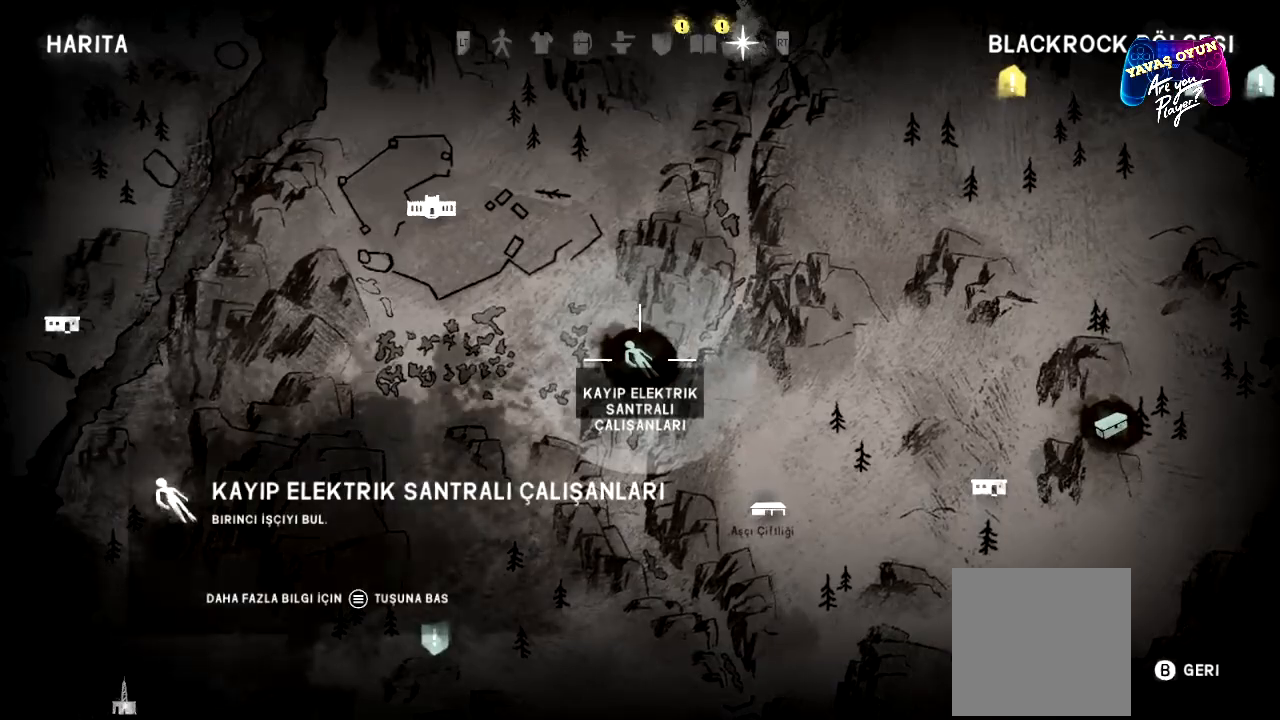
{"buttons": [], "left_stick": "center", "right_stick": "center", "events": [[250, "L1", "up"], [383, "B", "down"], [500, "B", "up"]]}
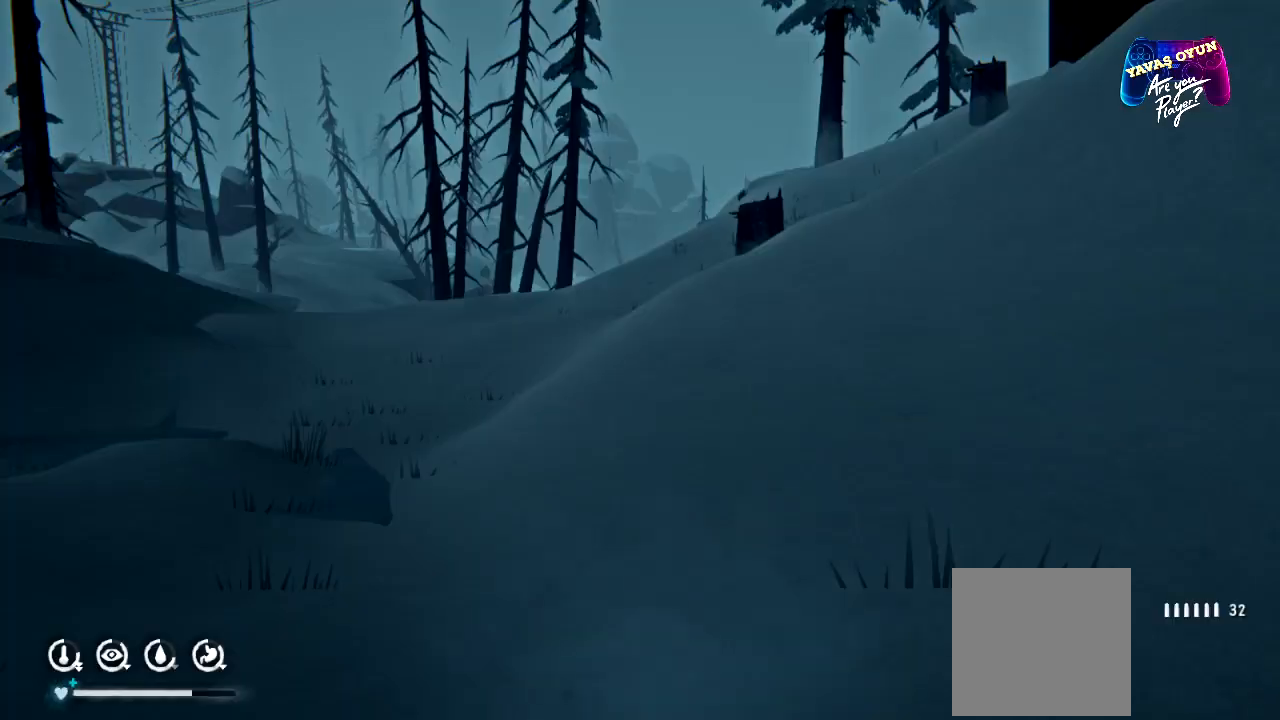
{"buttons": [], "left_stick": "up", "right_stick": "center", "events": [[183, "left_stick", "up"]]}
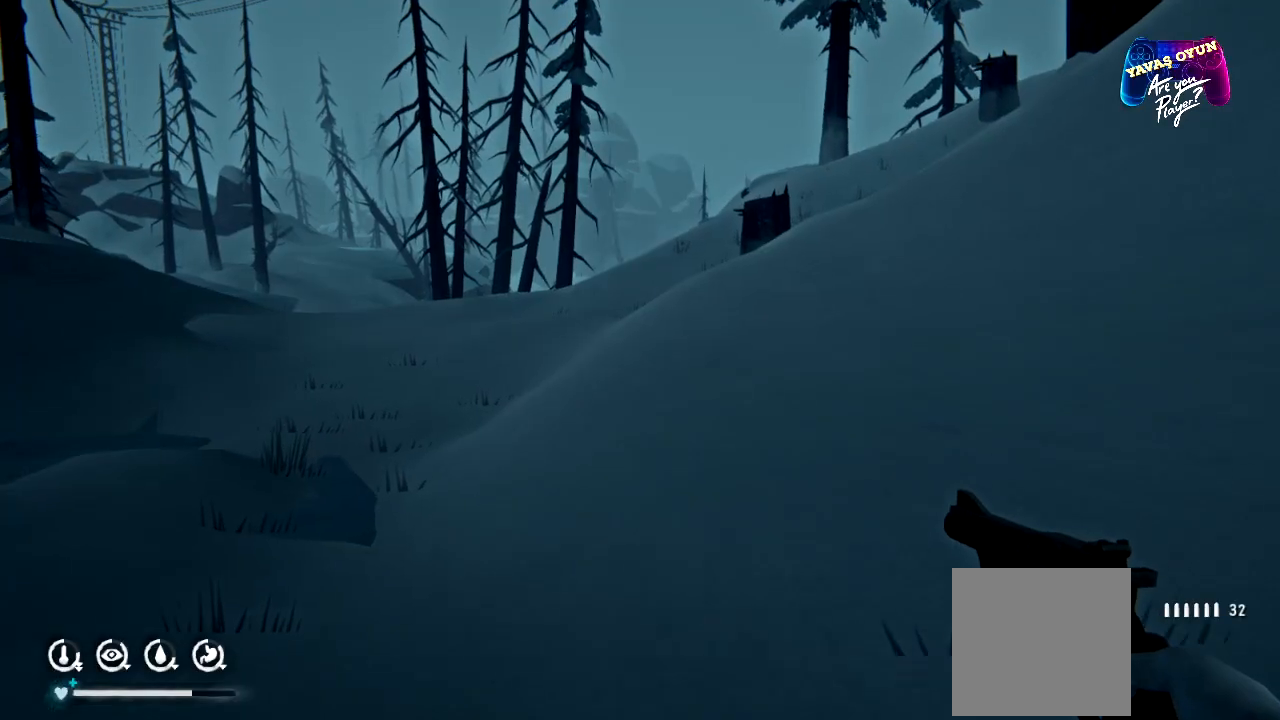
{"buttons": [], "left_stick": "up", "right_stick": "left", "events": [[250, "right_stick", "left"]]}
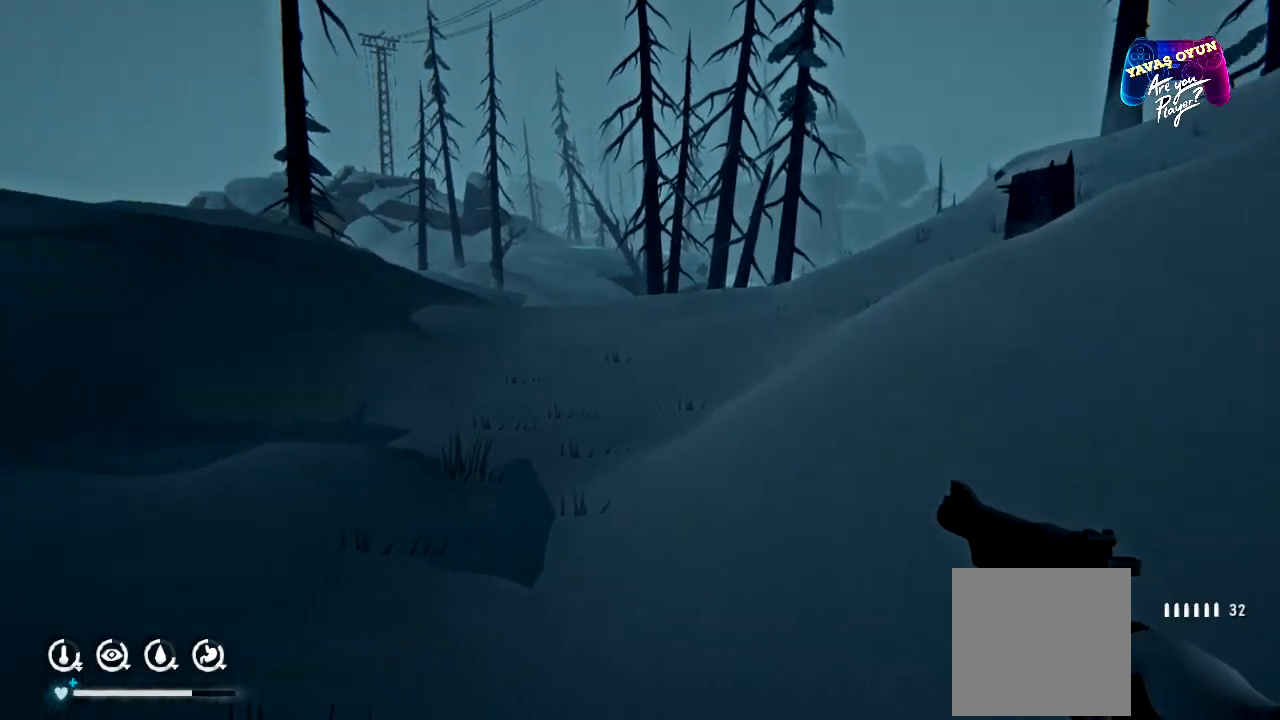
{"buttons": [], "left_stick": "up", "right_stick": "left", "events": []}
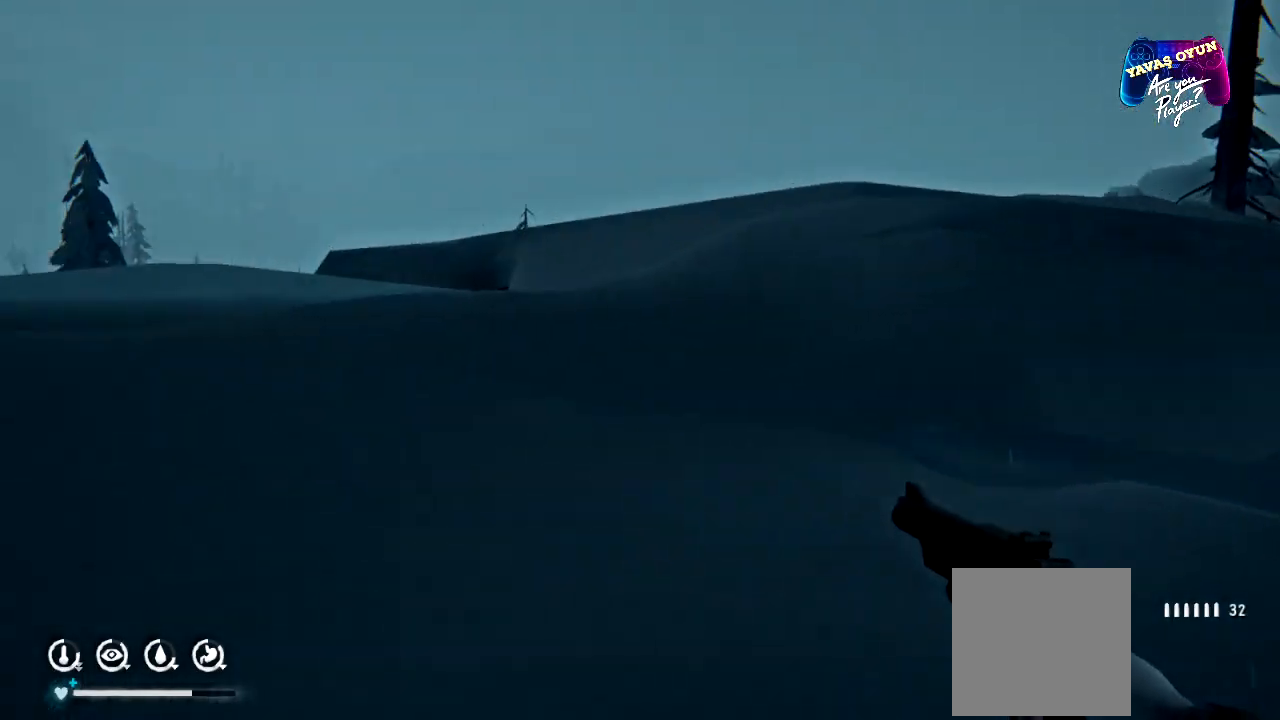
{"buttons": [], "left_stick": "up", "right_stick": "center", "events": [[300, "right_stick", "center"]]}
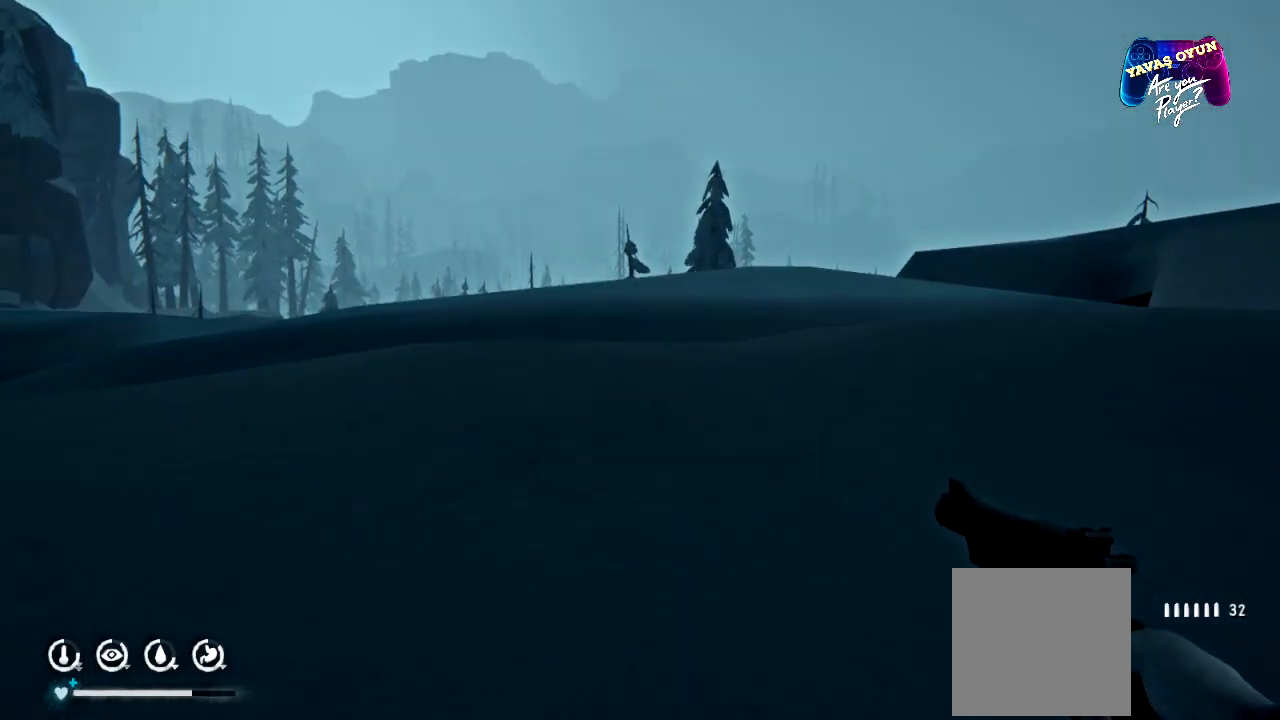
{"buttons": [], "left_stick": "up", "right_stick": "left", "events": [[183, "right_stick", "left"]]}
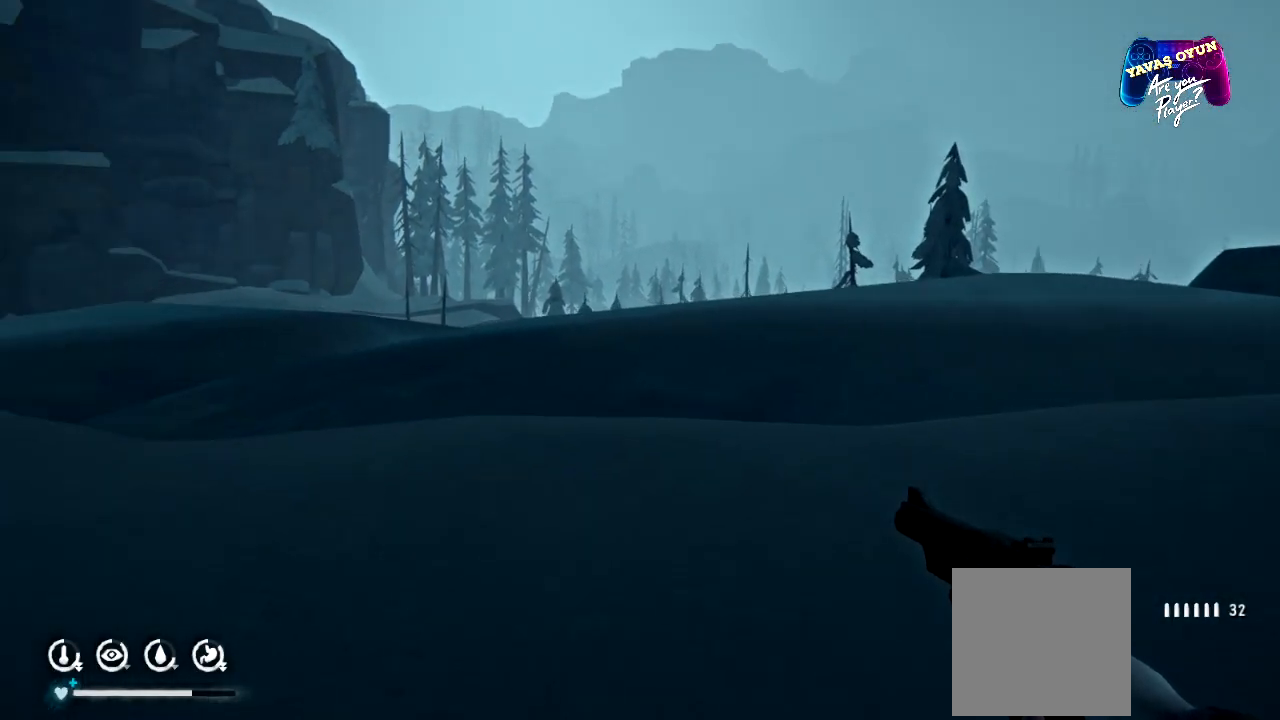
{"buttons": [], "left_stick": "up", "right_stick": "center", "events": [[117, "right_stick", "center"]]}
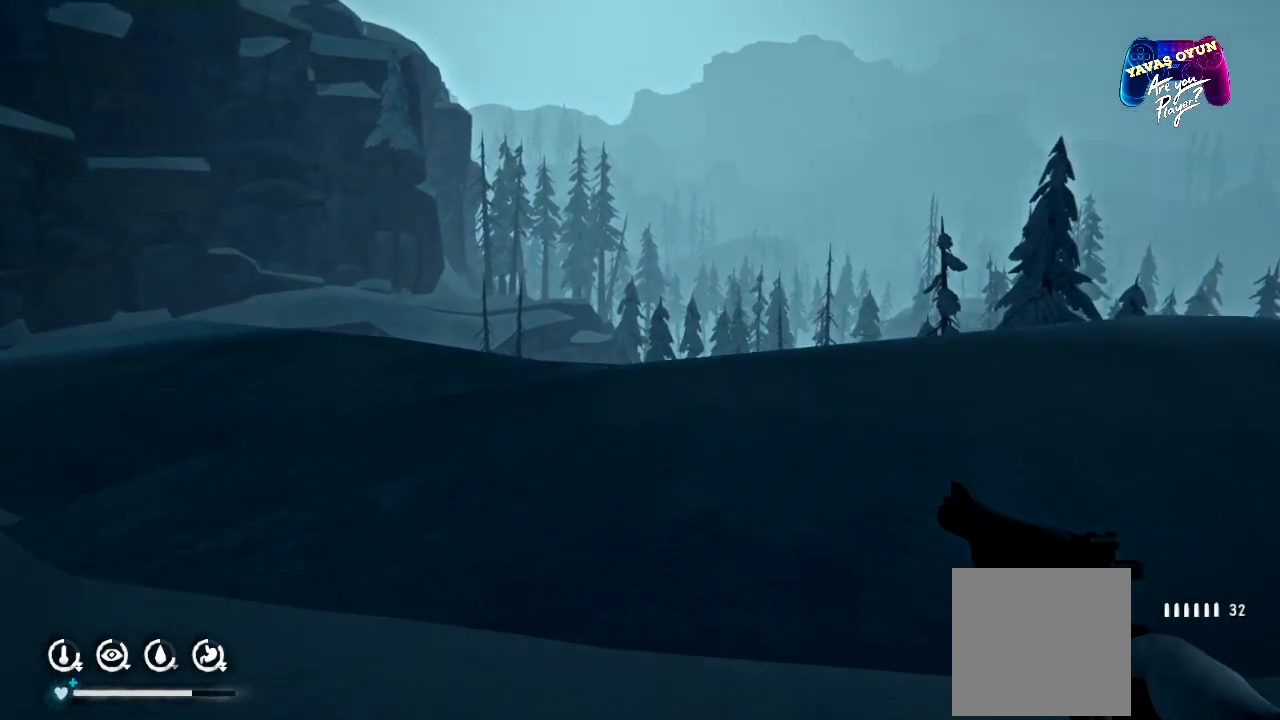
{"buttons": [], "left_stick": "up", "right_stick": "center", "events": []}
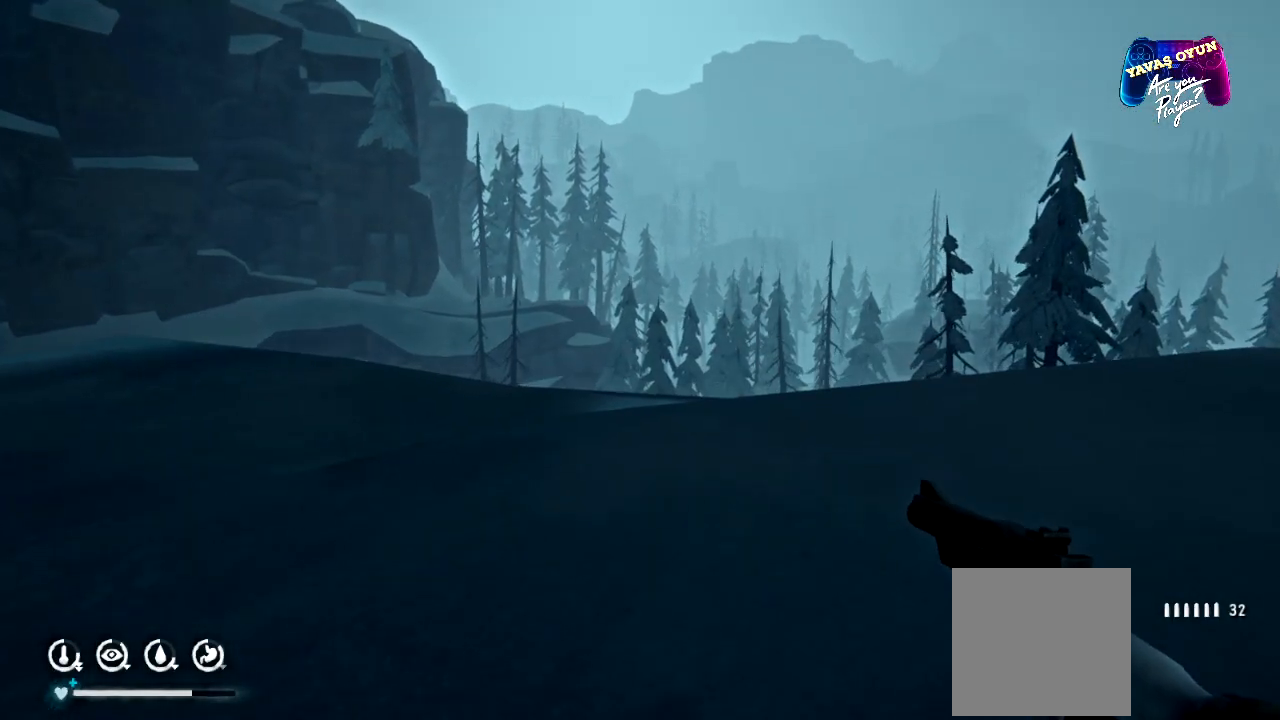
{"buttons": [], "left_stick": "up", "right_stick": "down", "events": [[467, "right_stick", "down"]]}
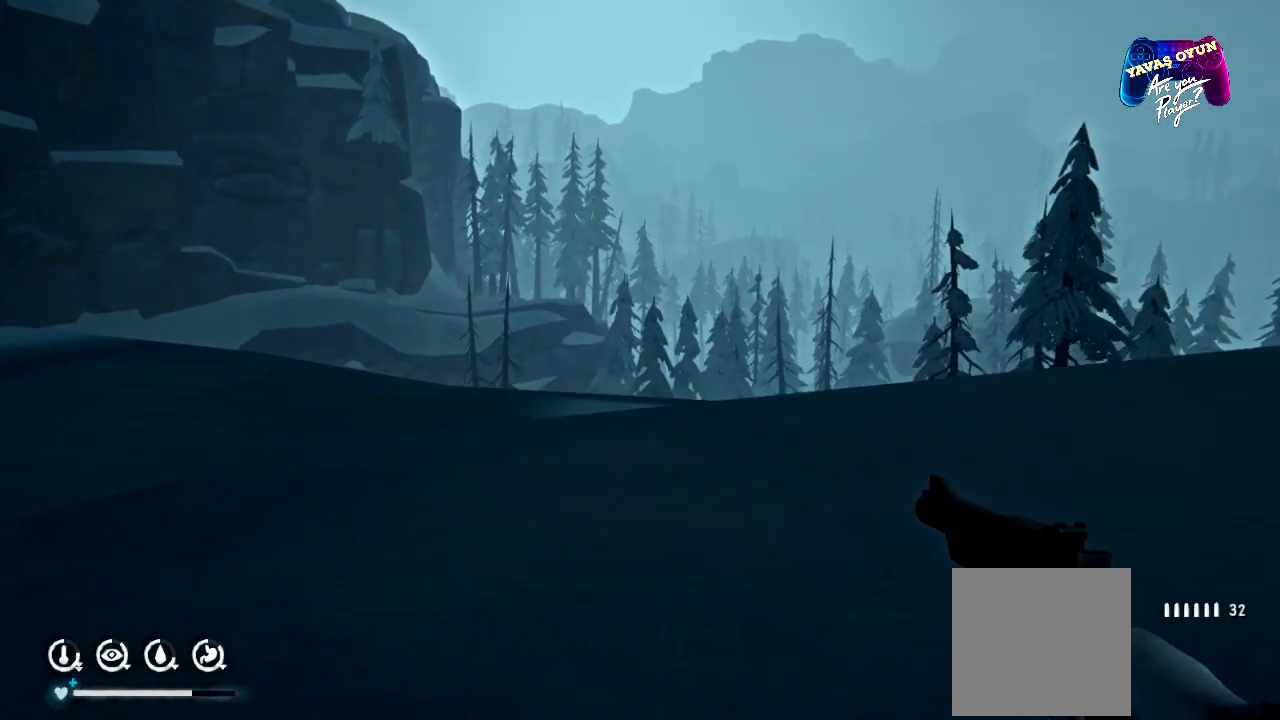
{"buttons": [], "left_stick": "up", "right_stick": "down", "events": []}
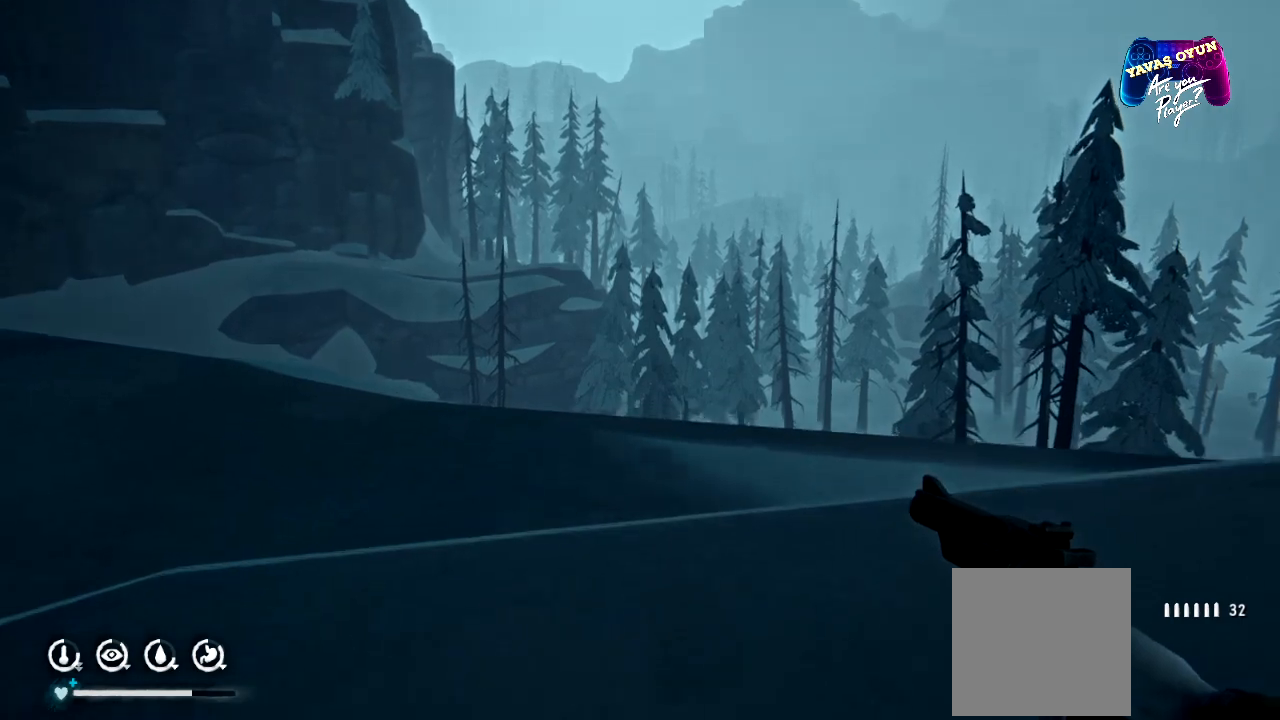
{"buttons": [], "left_stick": "up", "right_stick": "down", "events": []}
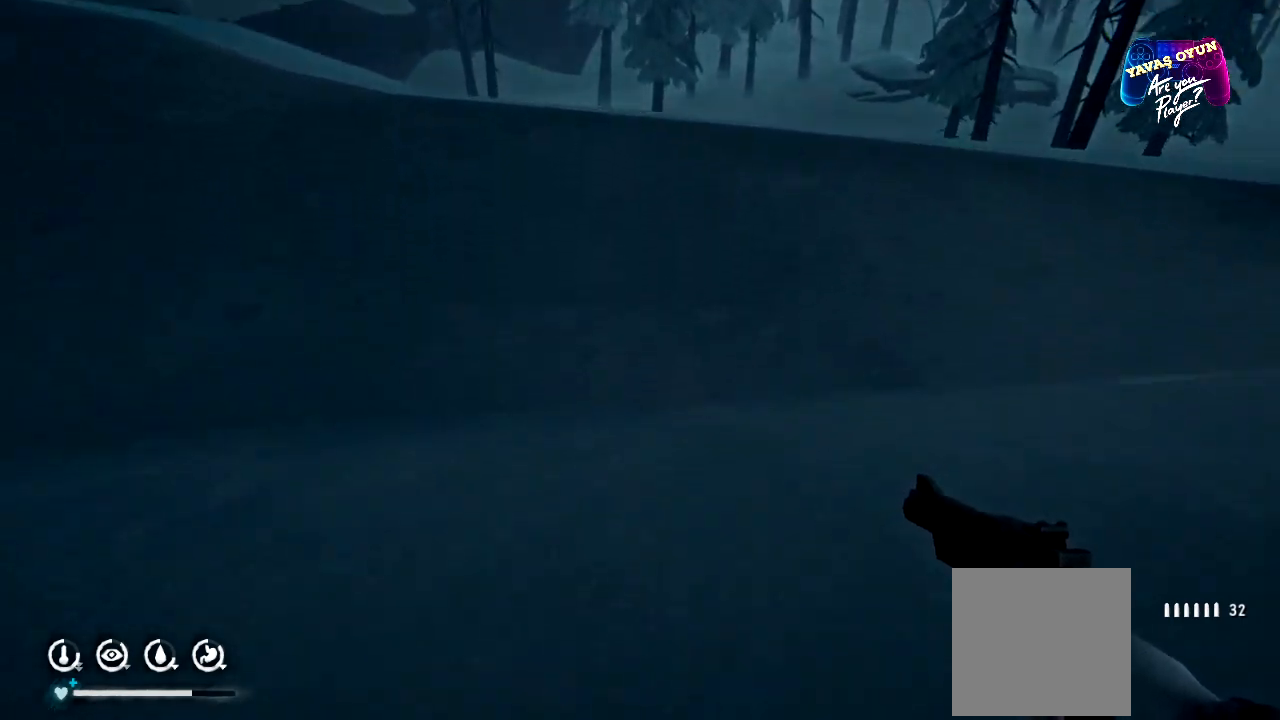
{"buttons": [], "left_stick": "up", "right_stick": "up", "events": [[117, "right_stick", "center"], [350, "right_stick", "up"]]}
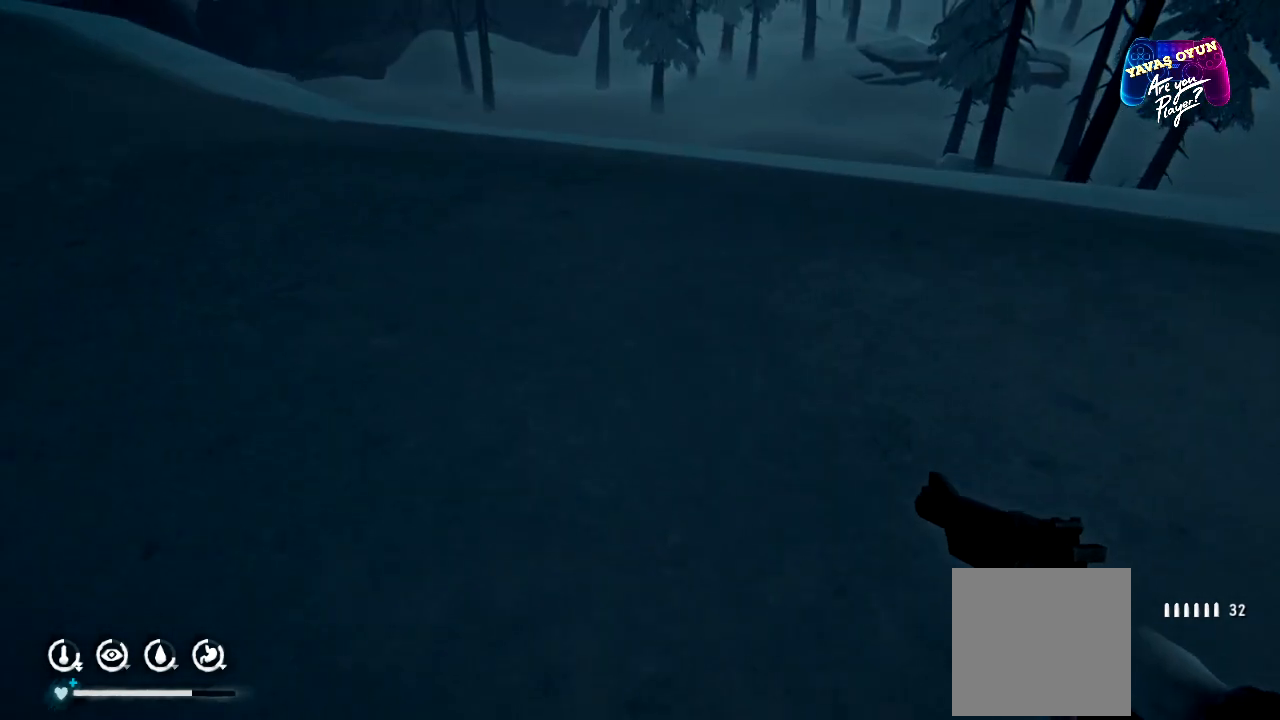
{"buttons": [], "left_stick": "up", "right_stick": "center", "events": [[17, "right_stick", "center"], [150, "left_stick", "center"], [433, "left_stick", "up"]]}
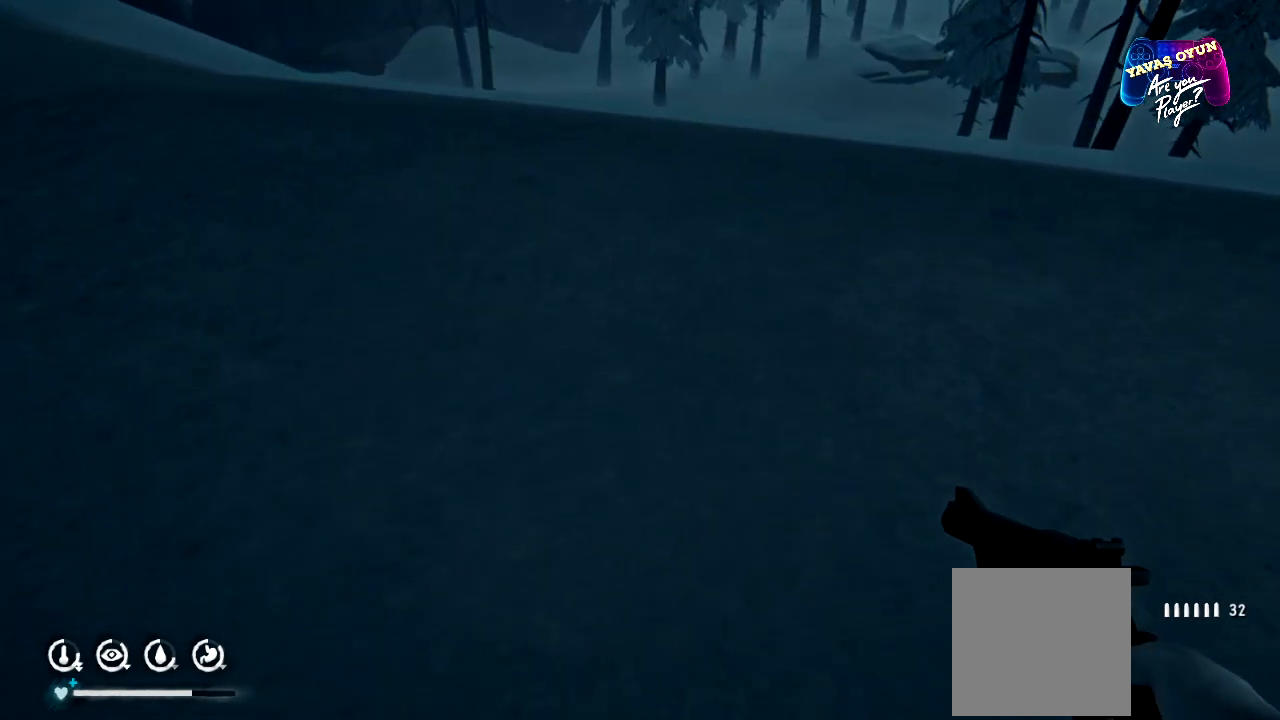
{"buttons": [], "left_stick": "center", "right_stick": "center", "events": [[483, "left_stick", "center"]]}
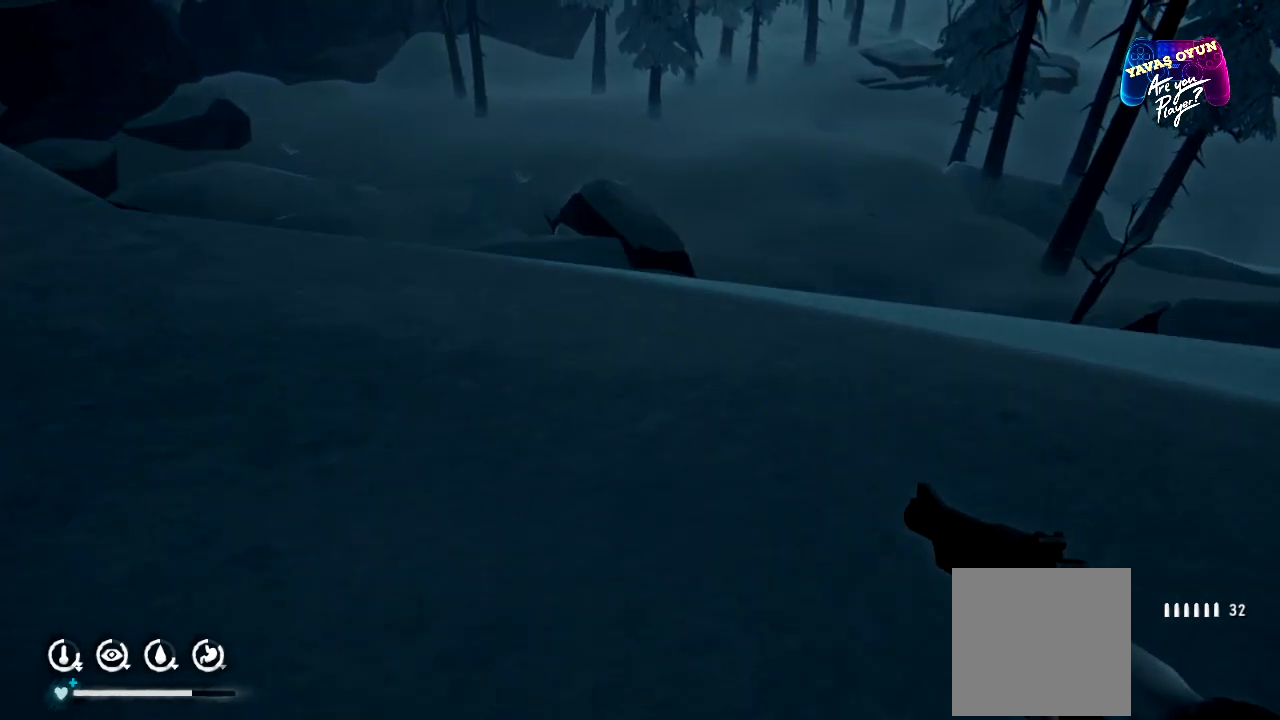
{"buttons": [], "left_stick": "center", "right_stick": "center", "events": []}
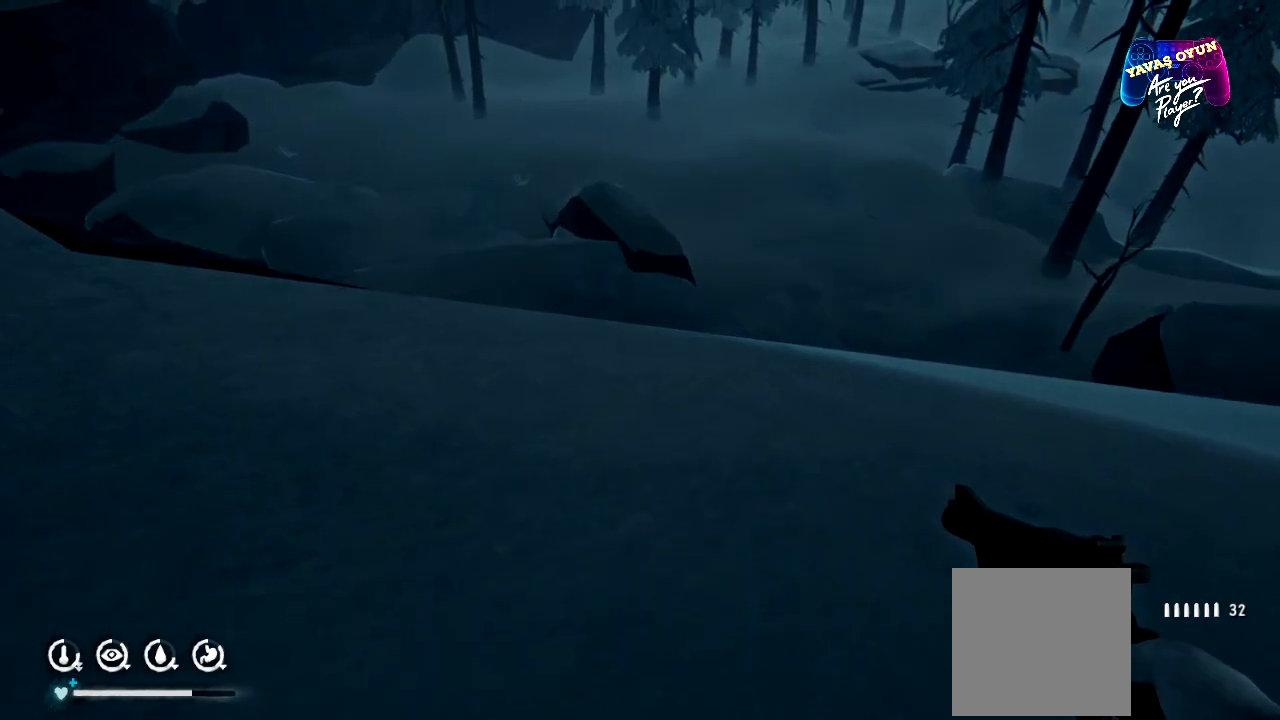
{"buttons": [], "left_stick": "center", "right_stick": "center", "events": [[33, "left_stick", "up"], [400, "left_stick", "center"]]}
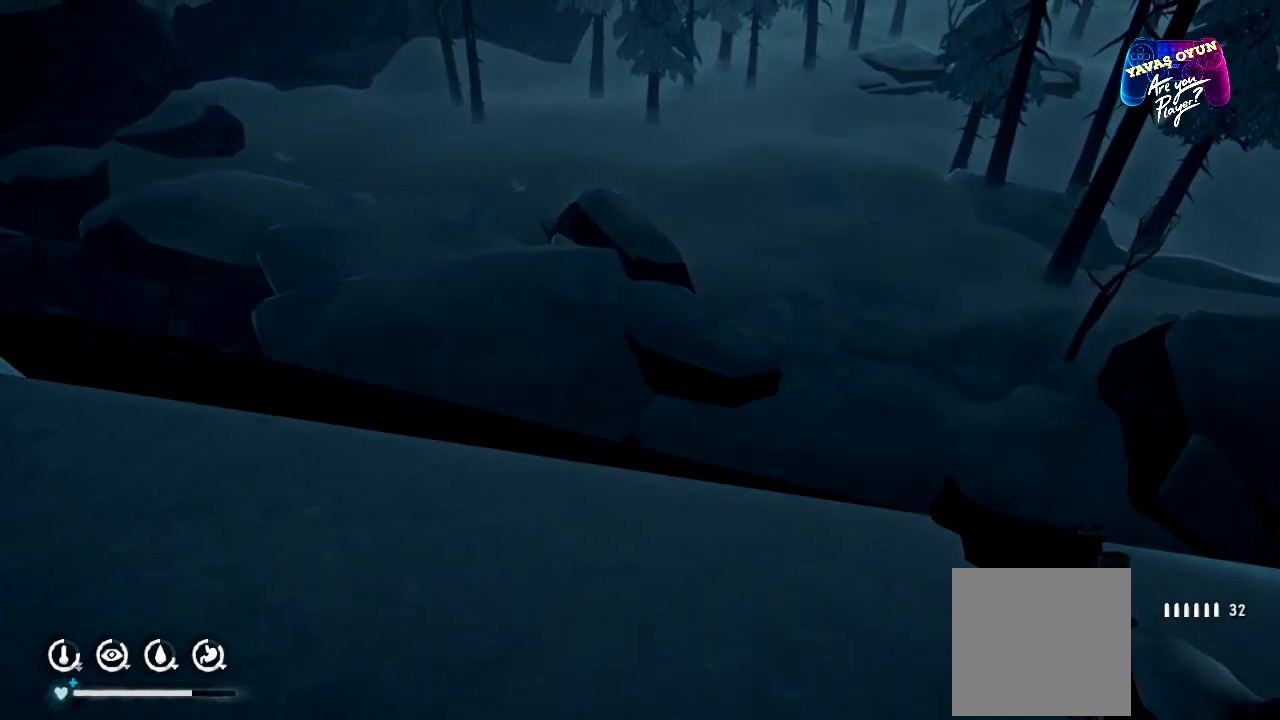
{"buttons": [], "left_stick": "center", "right_stick": "center", "events": [[317, "left_stick", "up"], [500, "left_stick", "center"]]}
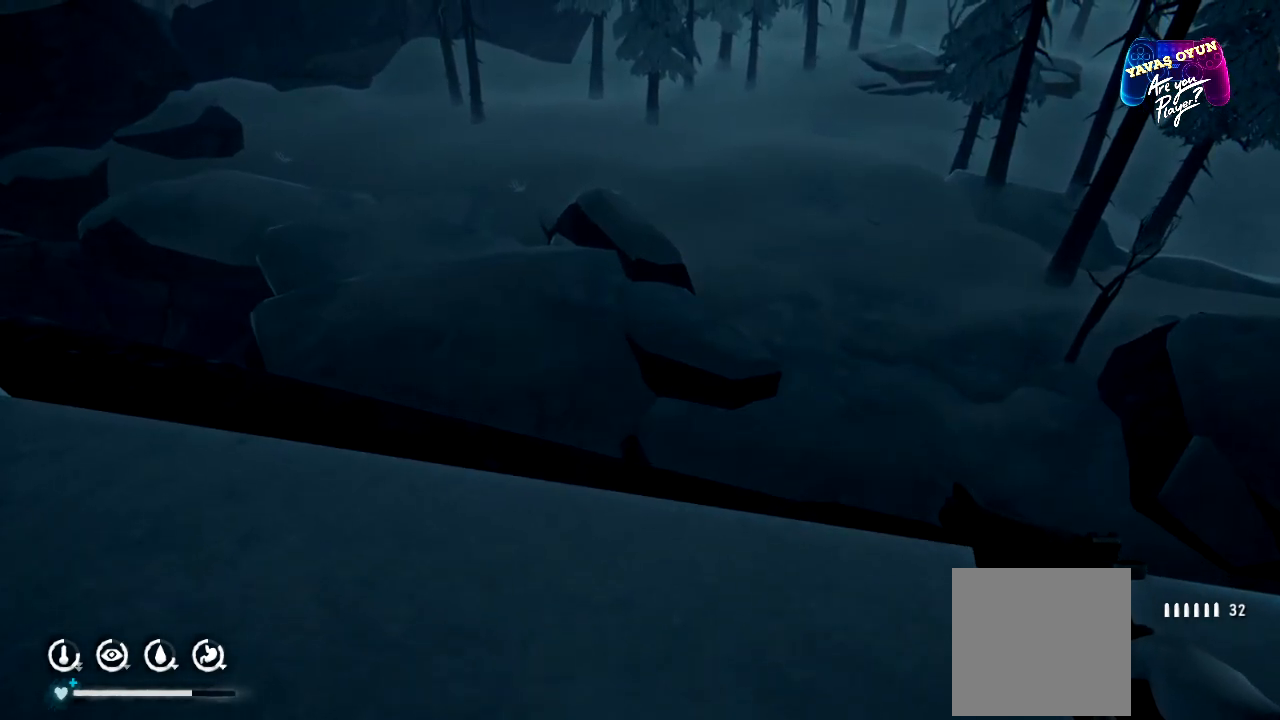
{"buttons": [], "left_stick": "center", "right_stick": "center", "events": [[250, "left_stick", "up"], [450, "left_stick", "center"]]}
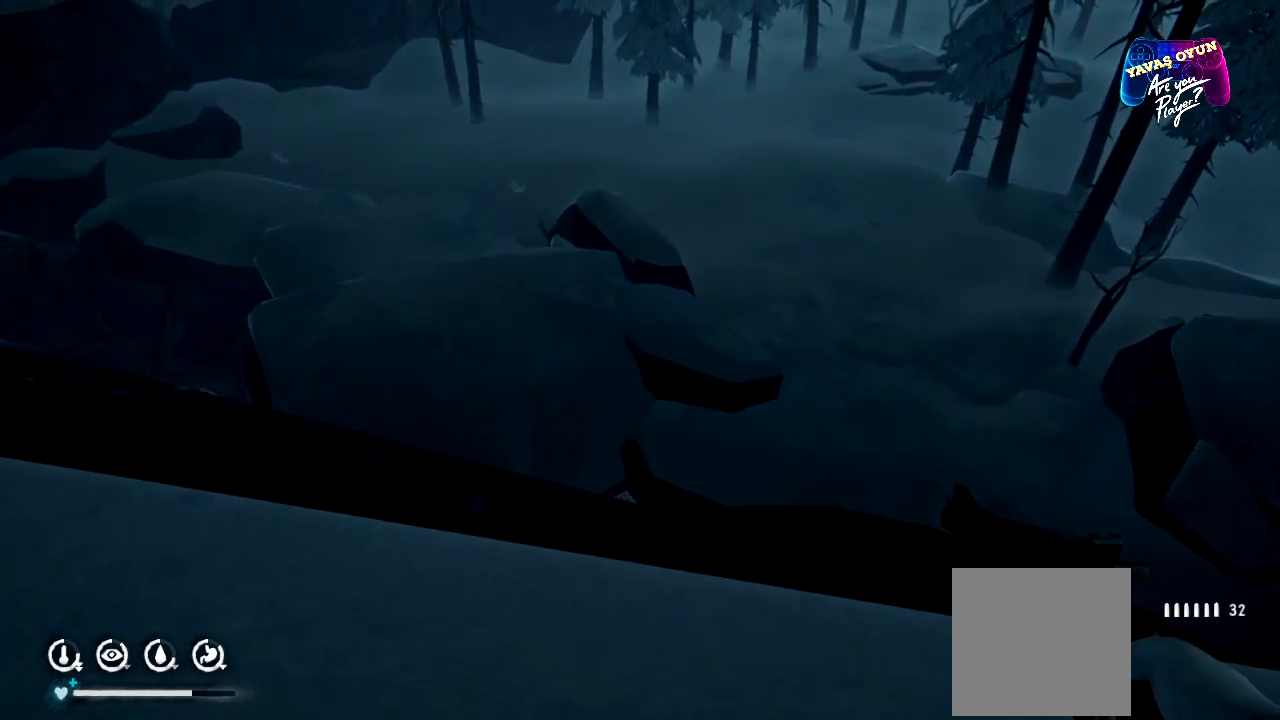
{"buttons": [], "left_stick": "center", "right_stick": "up-left", "events": [[250, "right_stick", "left"], [317, "right_stick", "up-left"]]}
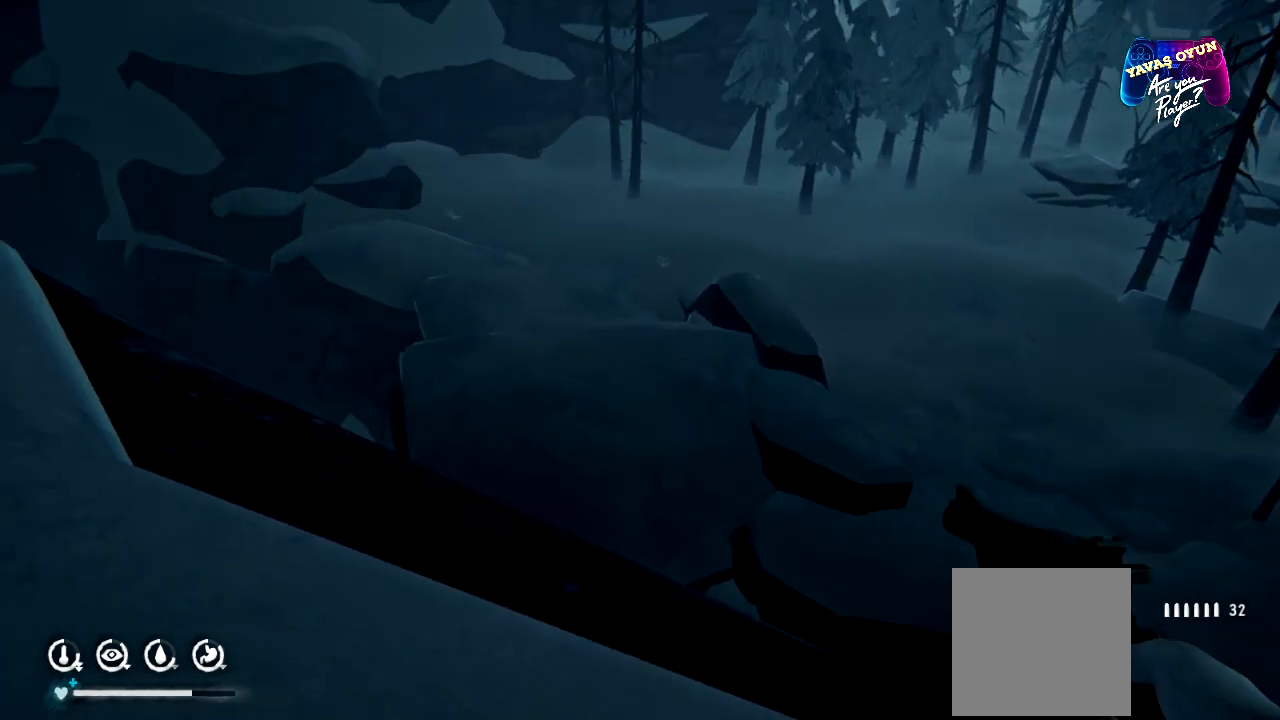
{"buttons": [], "left_stick": "center", "right_stick": "center", "events": [[383, "right_stick", "center"]]}
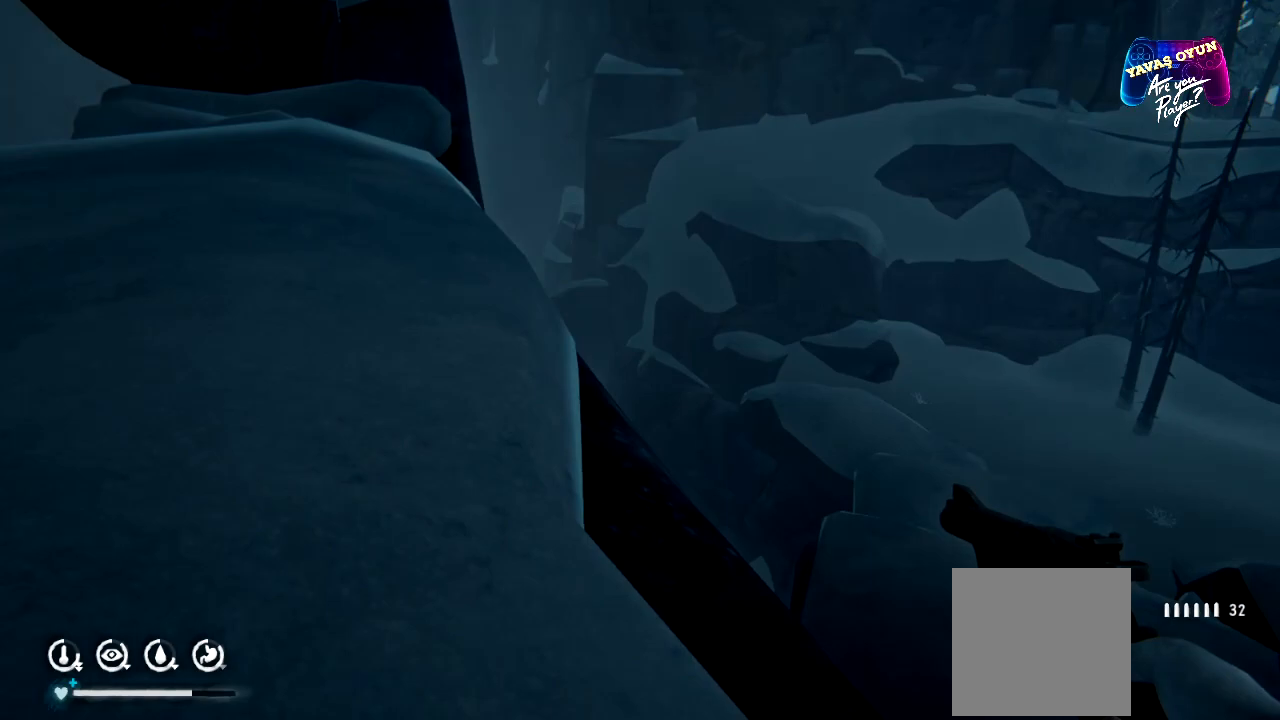
{"buttons": [], "left_stick": "center", "right_stick": "up", "events": [[100, "right_stick", "up"]]}
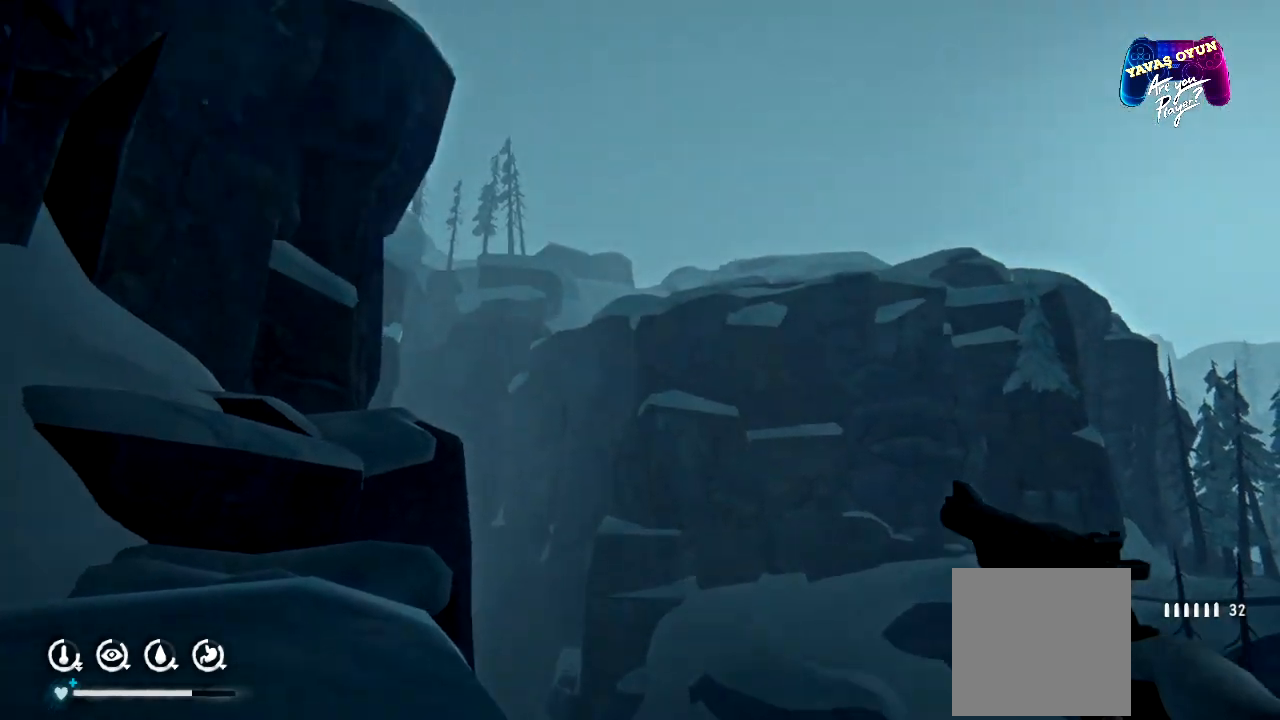
{"buttons": [], "left_stick": "center", "right_stick": "center", "events": [[67, "right_stick", "center"]]}
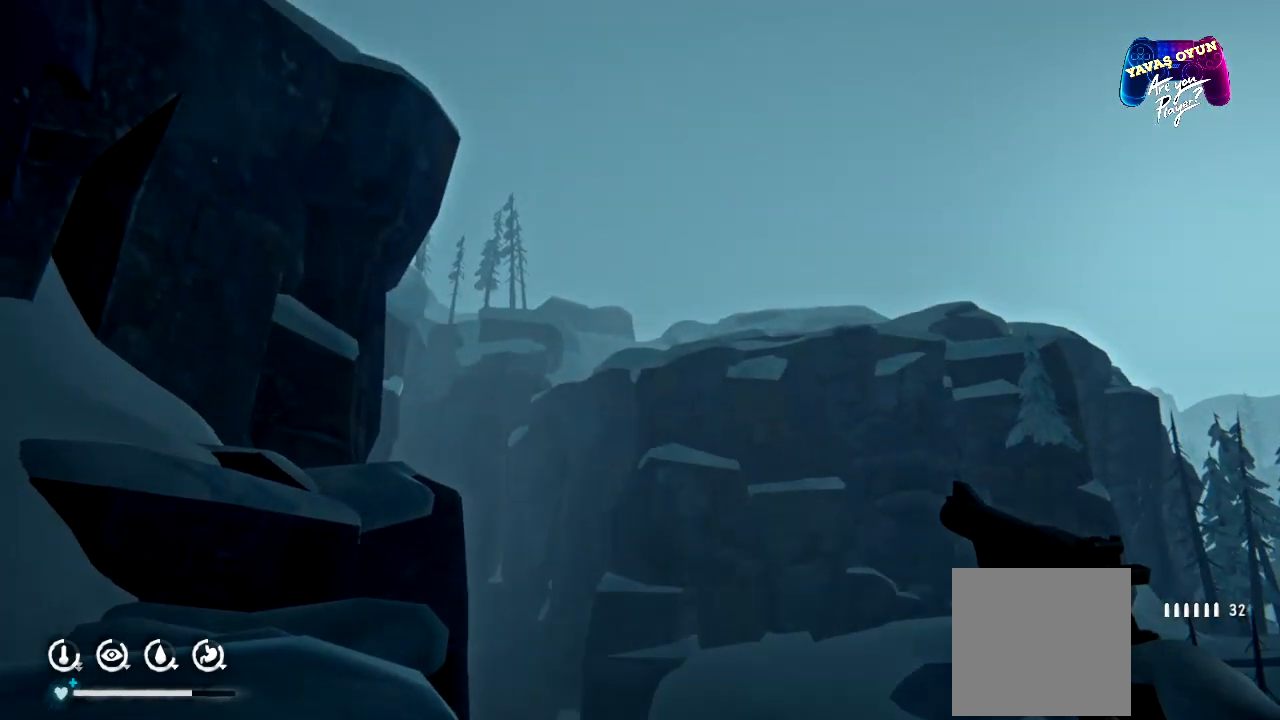
{"buttons": [], "left_stick": "center", "right_stick": "up-left", "events": [[250, "right_stick", "left"], [317, "right_stick", "up-left"]]}